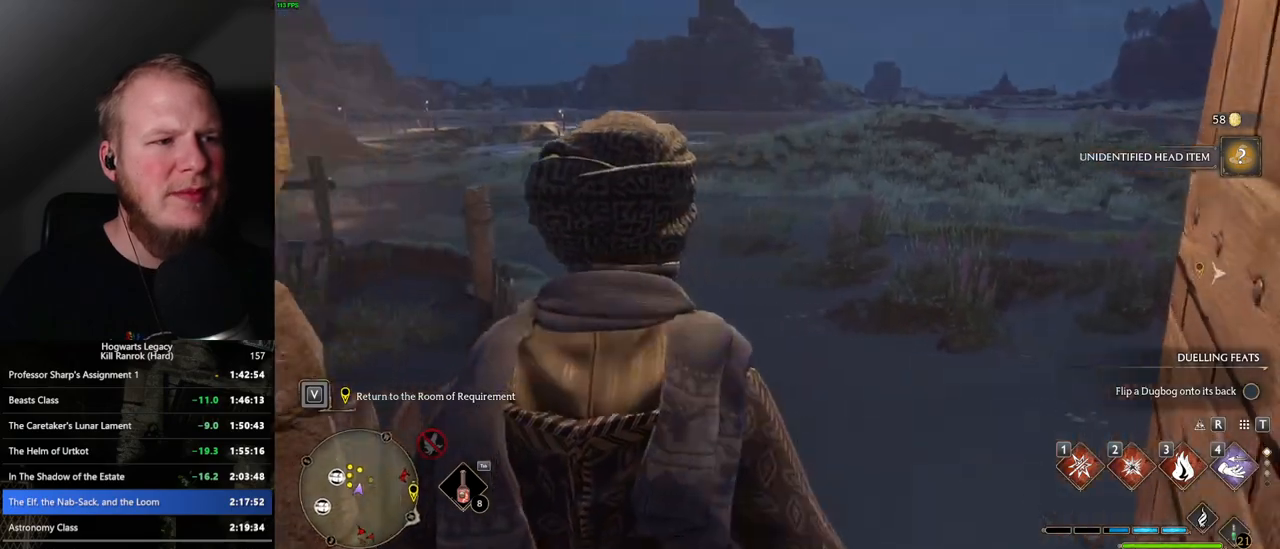
Gameplay with keyboard and mouse; each line is a JSON object with the keys and mouse buttons held at the frame after it. "events" lists presses ("down") and releases ("up") of ".", "/", "0", "1", "2", "3", "4", "5", "6", "7", "8", "9", "a", "alt_l", "alt_r", "b", "backslash", "backspace", "c", "caps_lock", "comma", "ctrl_l", "ctrl_r", "d", "e", "equals", "escape", "f", "f1", "f10", "f11", "f12", "f2", "f3", "f4", "f5", "f6", "f7", "f8", "f9", "g", "h", "i", "j", "k", "l", "lbracket", "m", "minus", "n", "o", "p", "q", "quote", "r", "rbracket", "return", "s", "semicolon", "shift_l", "shift_r", "space", "super", "t", "tab", "tilde", "u", "v", "w", "x", "y", "z", "mouse_left", "mouse_wheel", "mouse_right", "mouse_mb4" and "mouse_mb5" between this image and that frame as [ms after this image, input, new state], when the widget could be followed in between. "mouse_left", "mouse_wheel", "mouse_right", "mouse_mb4", "mouse_mb5" = the "left", "wheel", "right", "mb4", "mb5" buttons of the "mouse" list. No other keys are recorded. "wheel" means that the mouse wheel is clicked or scrolled. Mouse movement is not recorded.
{"keys": ["tab"], "mouse": [], "events": [[233, "tab", "down"], [317, "w", "up"]]}
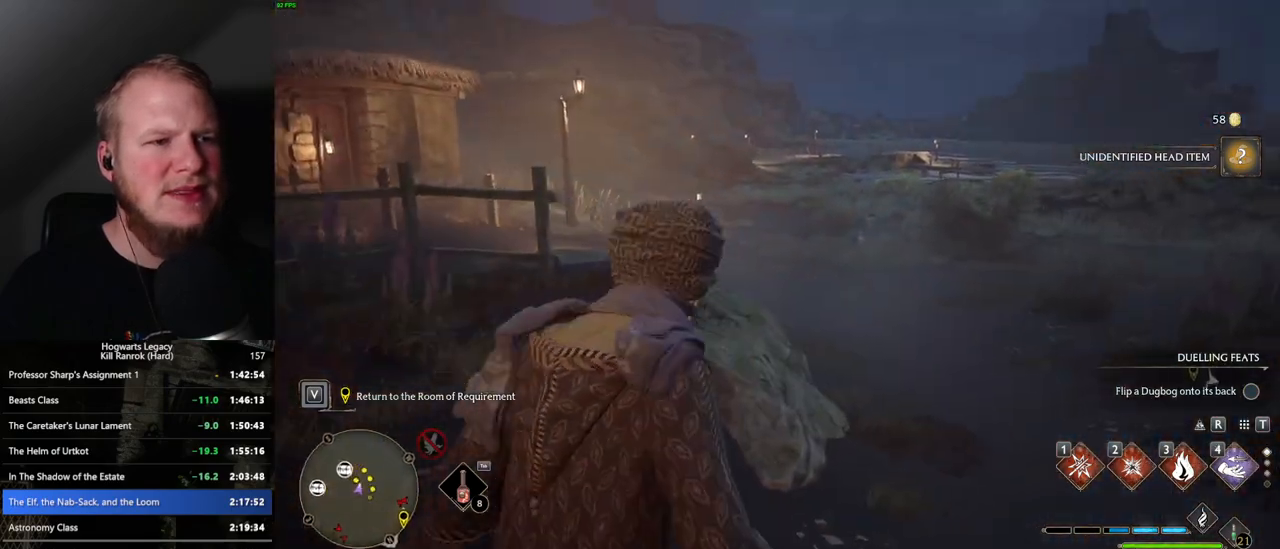
{"keys": [], "mouse": [], "events": [[250, "3", "down"], [333, "3", "up"], [433, "tab", "up"]]}
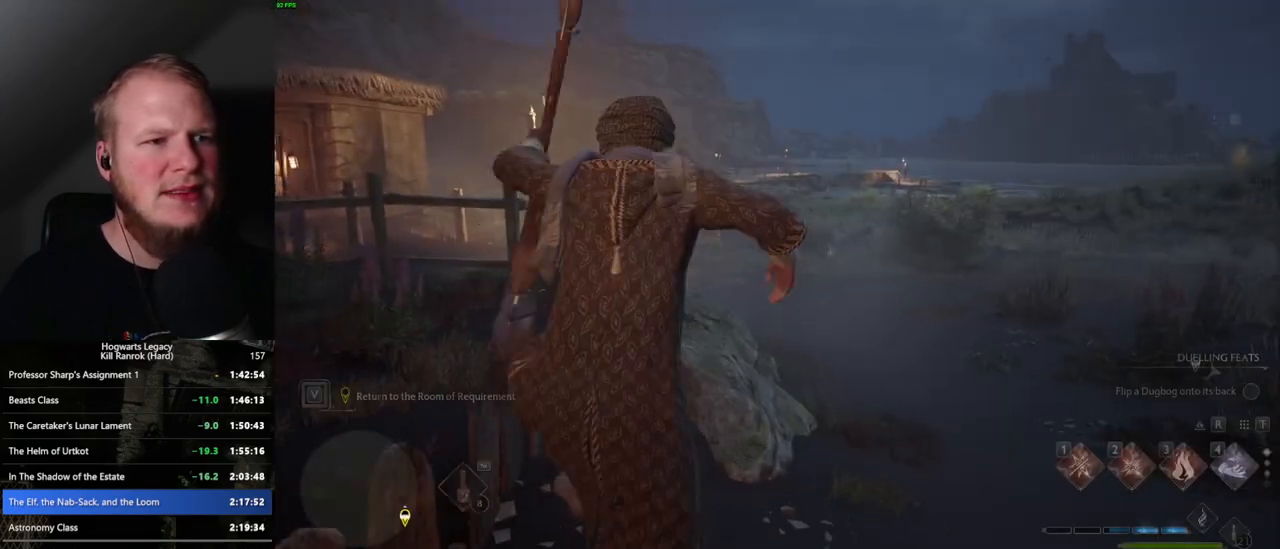
{"keys": ["w"], "mouse": ["left"], "events": [[17, "w", "down"], [383, "shift_l", "down"], [483, "mouse_left", "down"], [483, "shift_l", "up"]]}
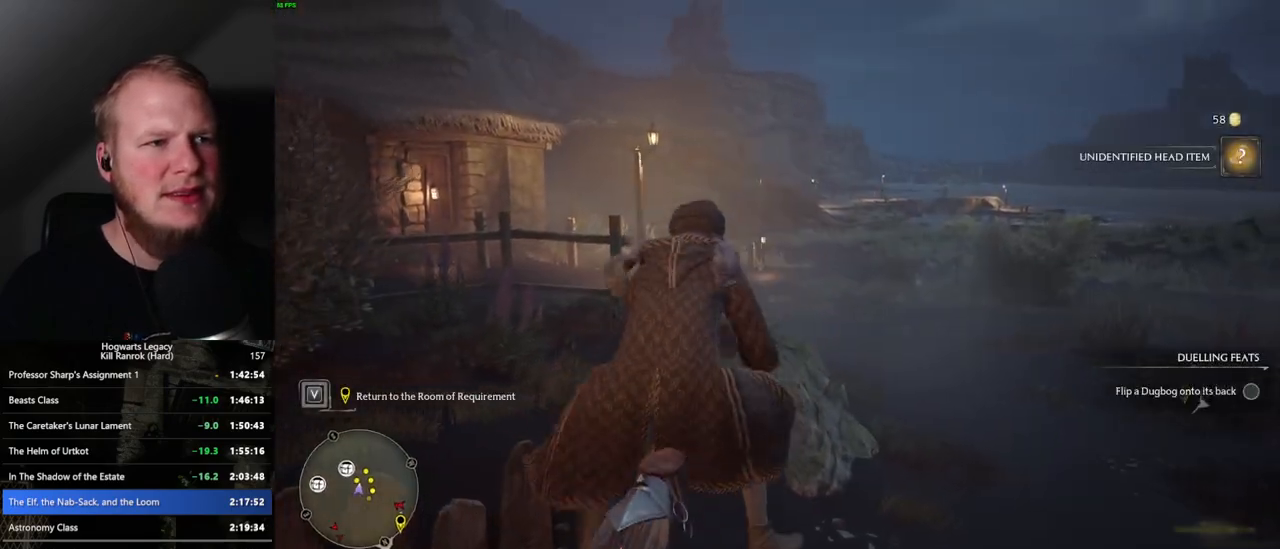
{"keys": ["a", "w"], "mouse": ["left"], "events": [[433, "a", "down"]]}
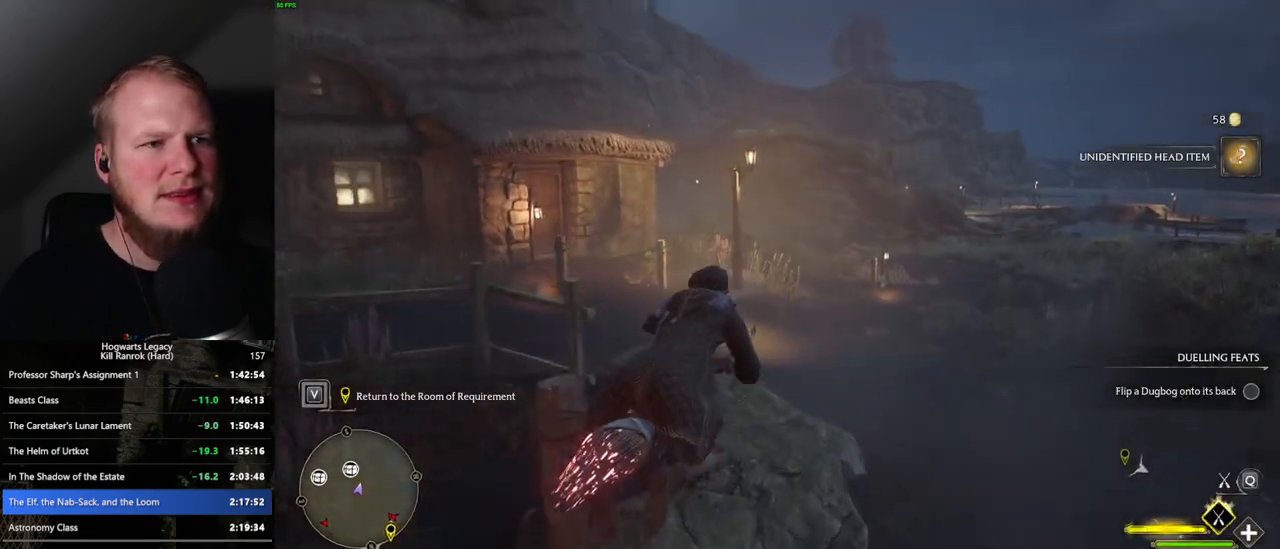
{"keys": ["w"], "mouse": ["left"], "events": [[217, "a", "up"]]}
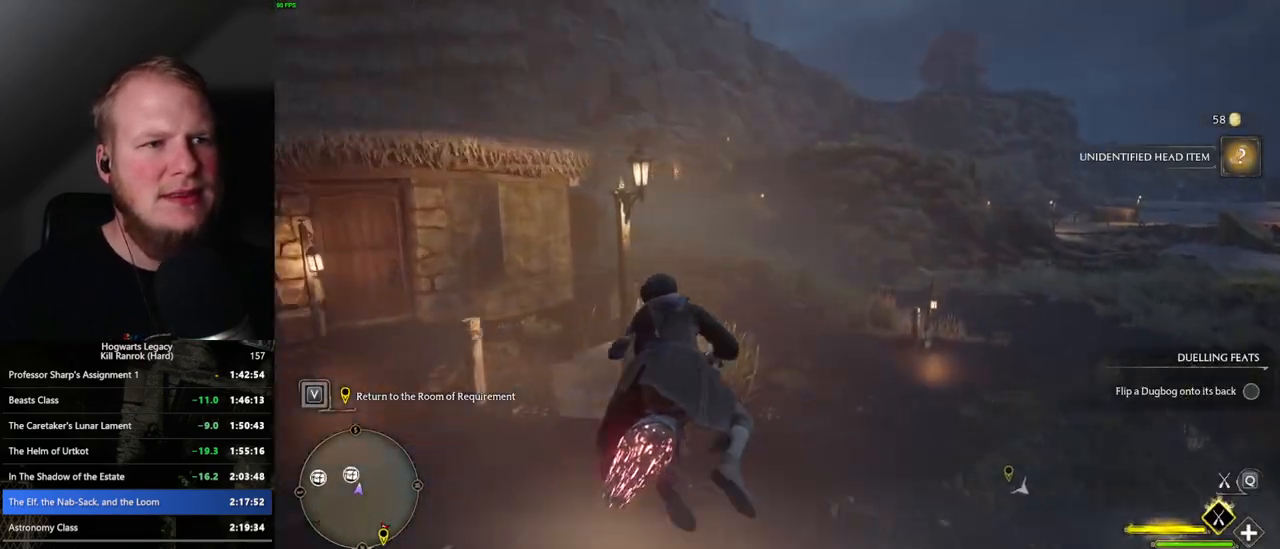
{"keys": ["w"], "mouse": ["left"], "events": [[267, "d", "down"], [383, "d", "up"]]}
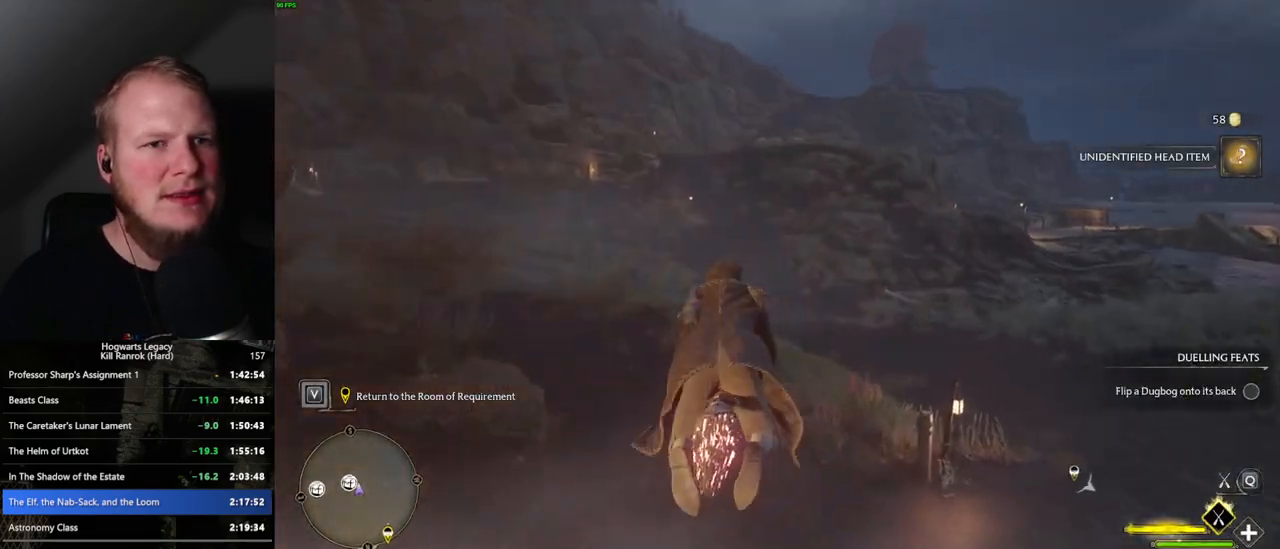
{"keys": ["w"], "mouse": ["left"], "events": [[17, "a", "down"], [300, "a", "up"]]}
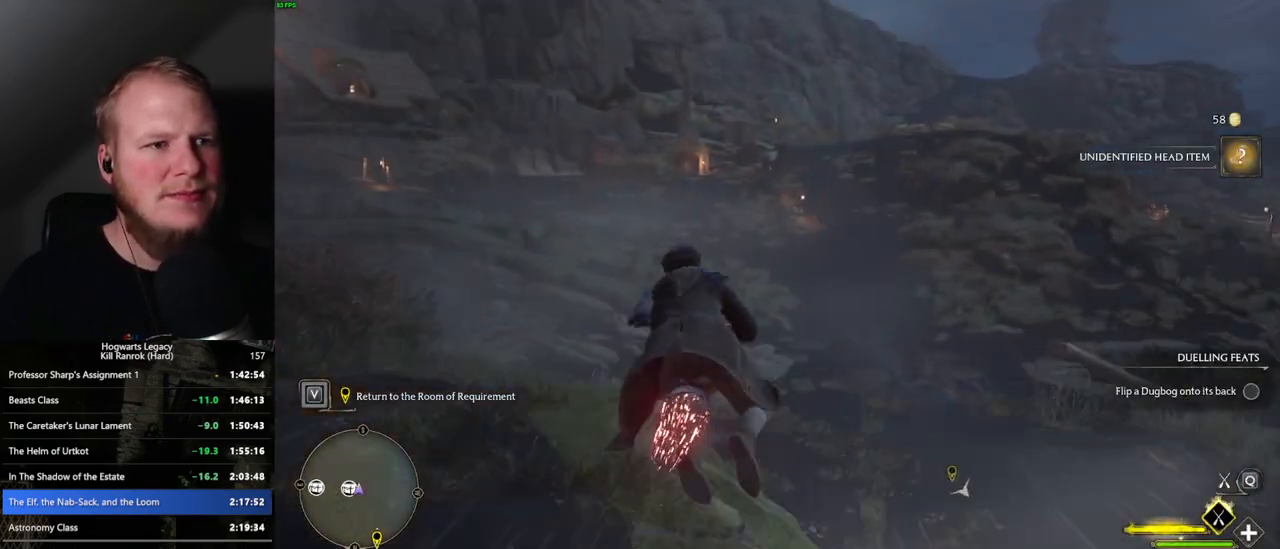
{"keys": ["w"], "mouse": ["left"], "events": [[400, "r", "down"], [500, "r", "up"]]}
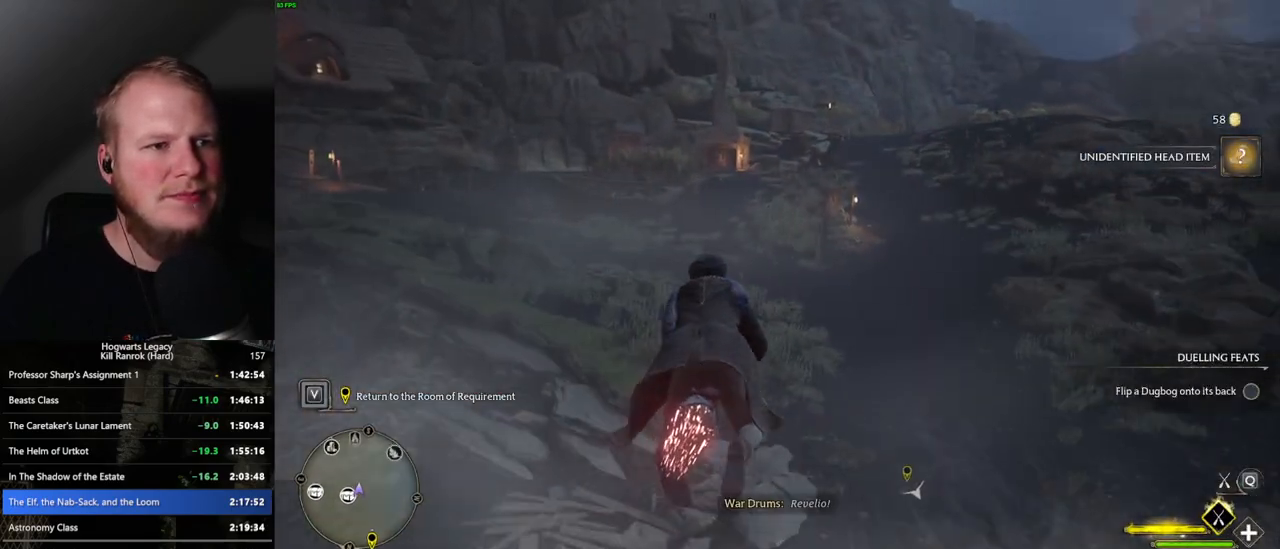
{"keys": ["w"], "mouse": ["left"], "events": []}
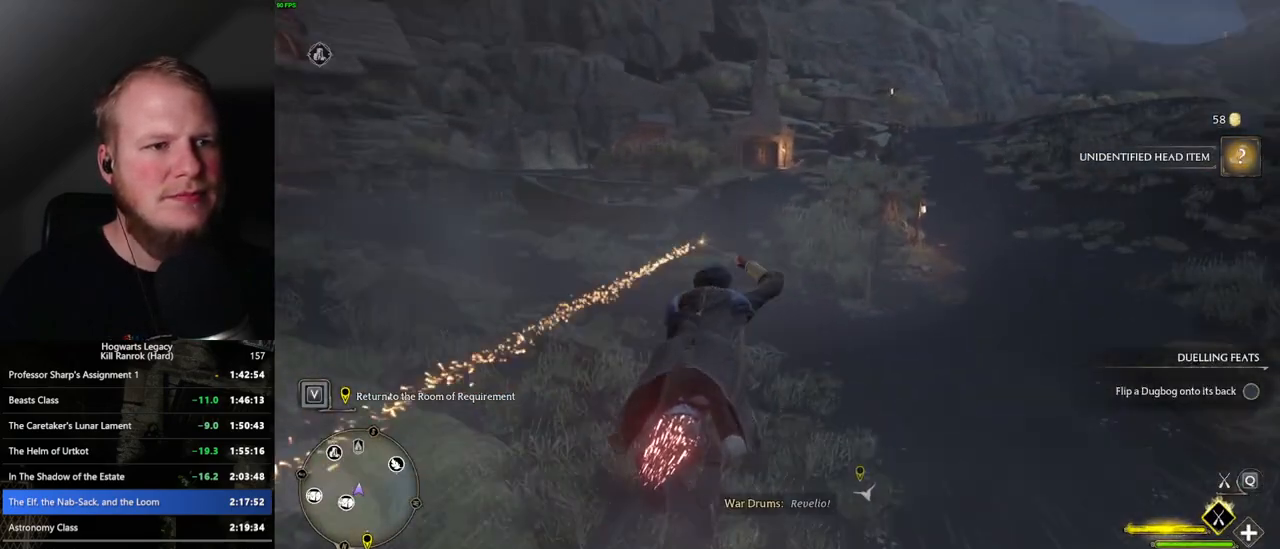
{"keys": ["w"], "mouse": ["left"], "events": [[267, "a", "down"], [333, "a", "up"]]}
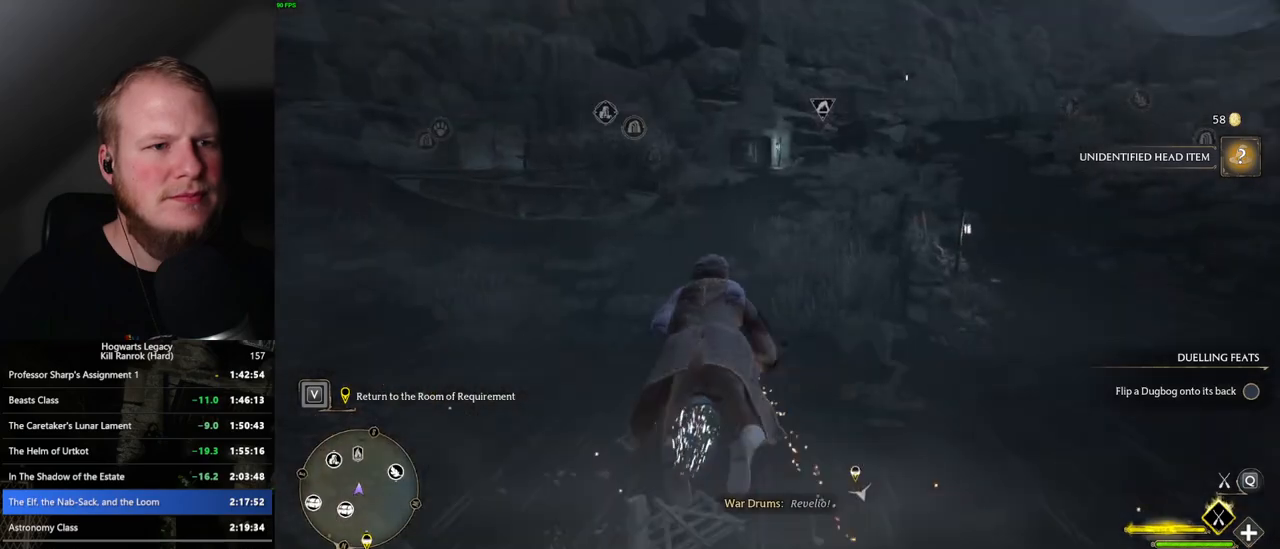
{"keys": ["w"], "mouse": ["left"], "events": [[133, "d", "down"], [217, "d", "up"]]}
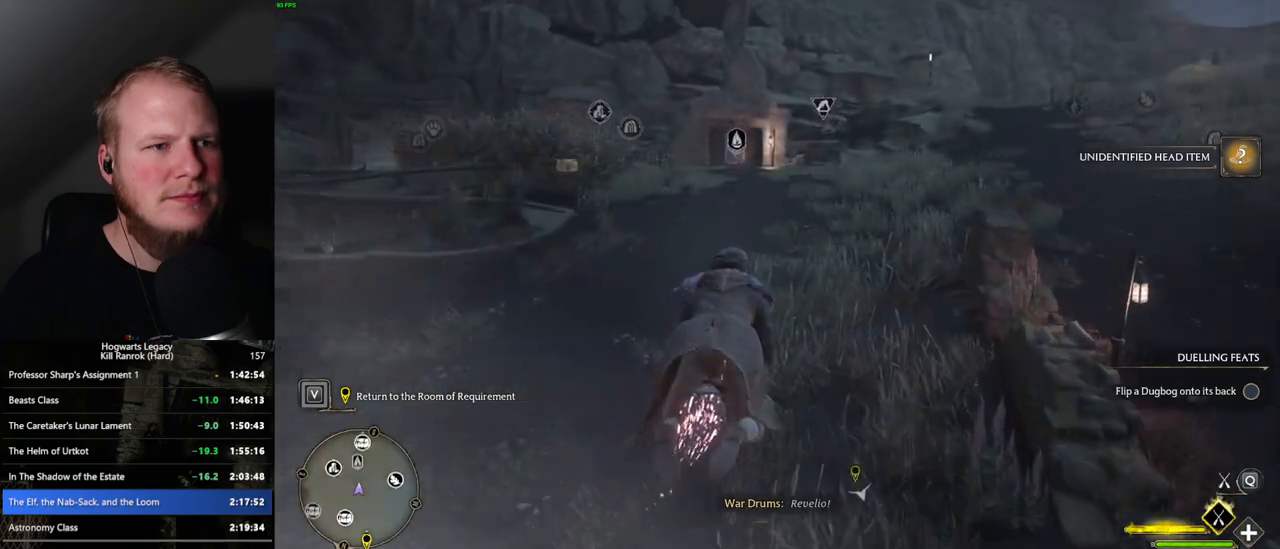
{"keys": ["space", "w"], "mouse": ["left"], "events": [[400, "space", "down"]]}
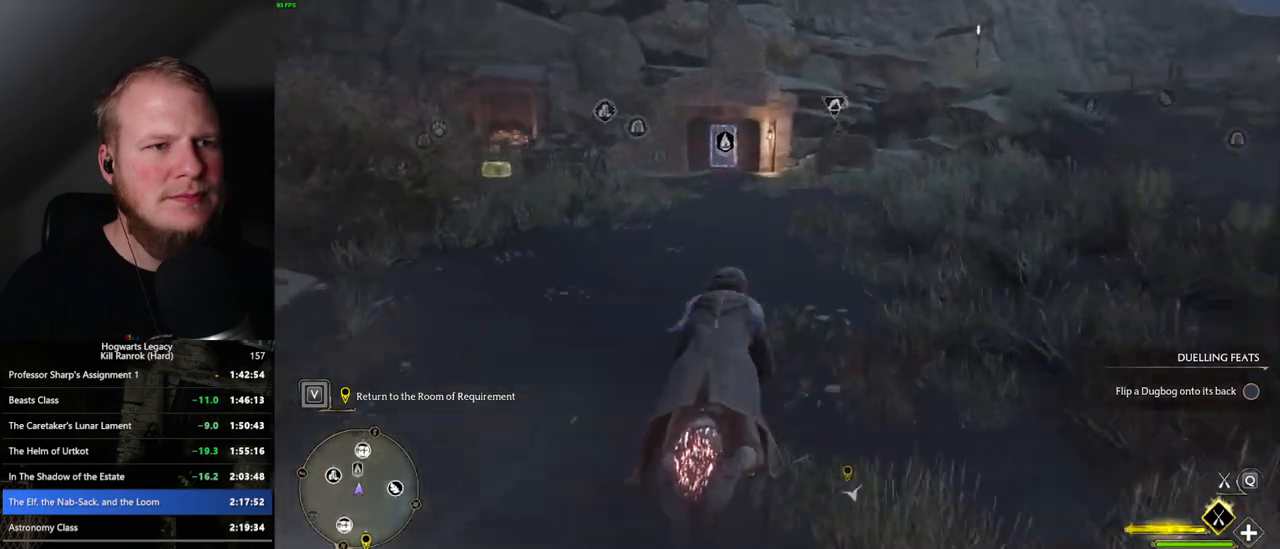
{"keys": ["space", "w"], "mouse": ["left"], "events": []}
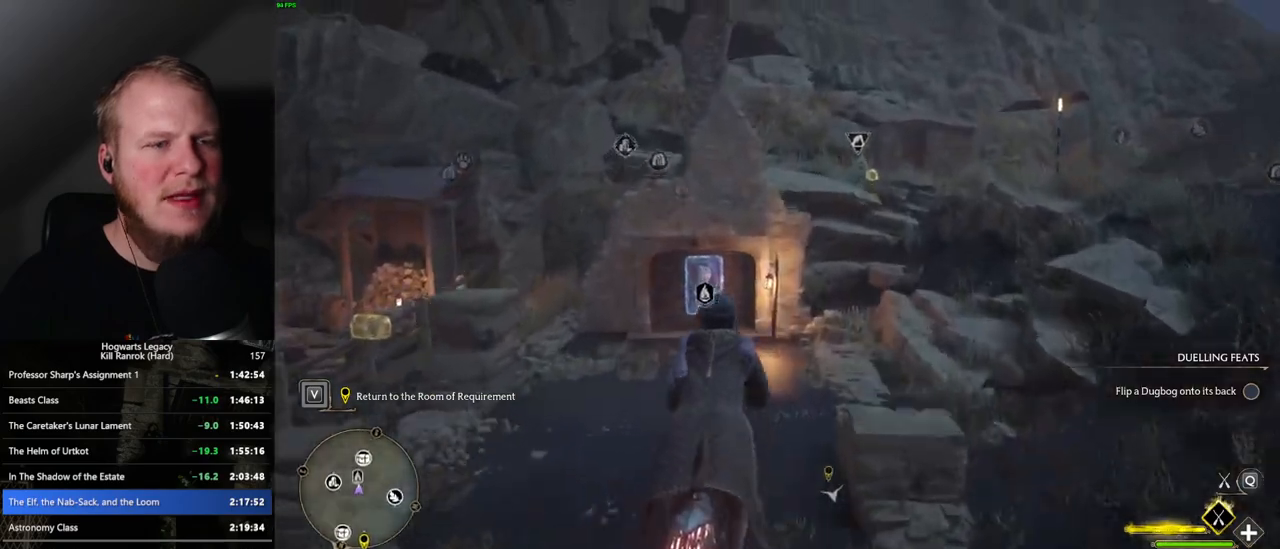
{"keys": ["space", "w"], "mouse": ["left"], "events": []}
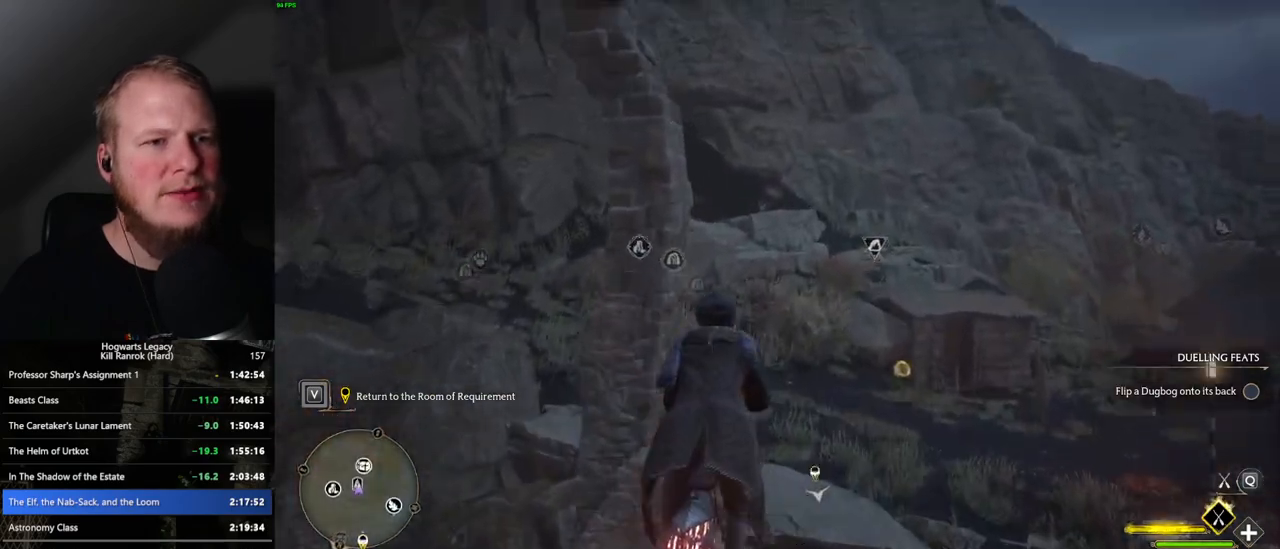
{"keys": ["space", "w"], "mouse": ["left"], "events": [[67, "d", "down"], [300, "d", "up"]]}
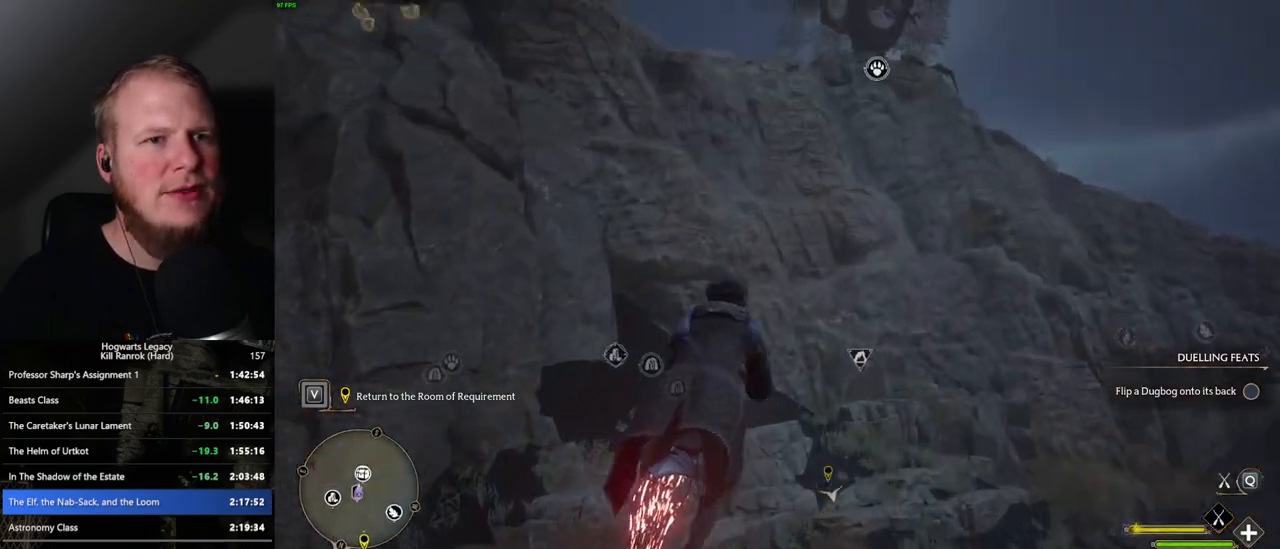
{"keys": ["space", "w"], "mouse": ["left"], "events": [[183, "a", "down"], [467, "a", "up"]]}
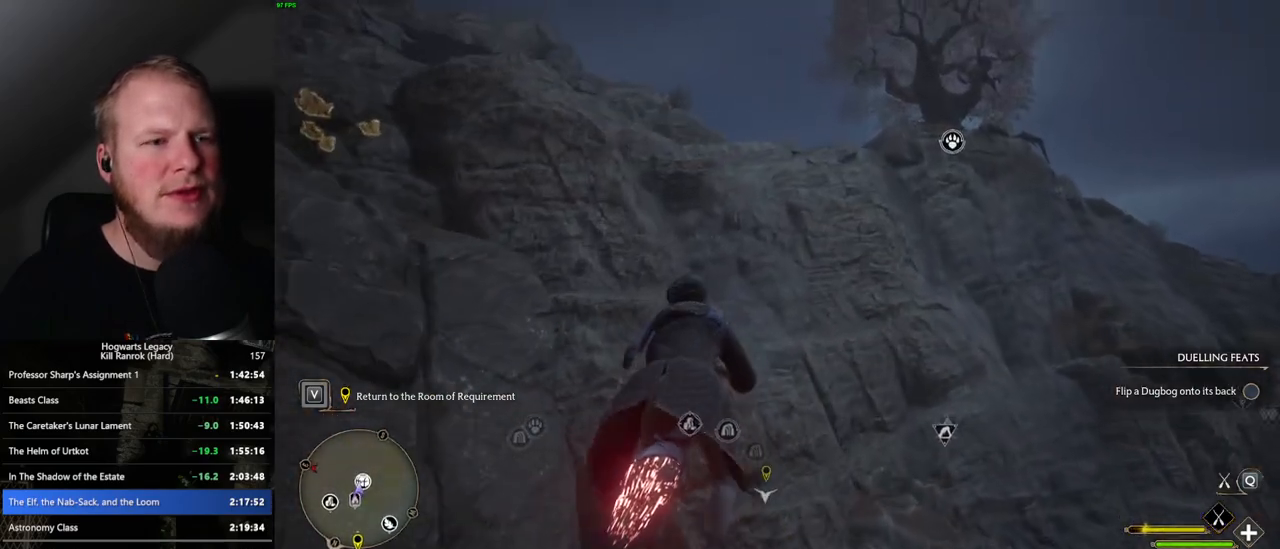
{"keys": ["space", "w"], "mouse": ["left"], "events": []}
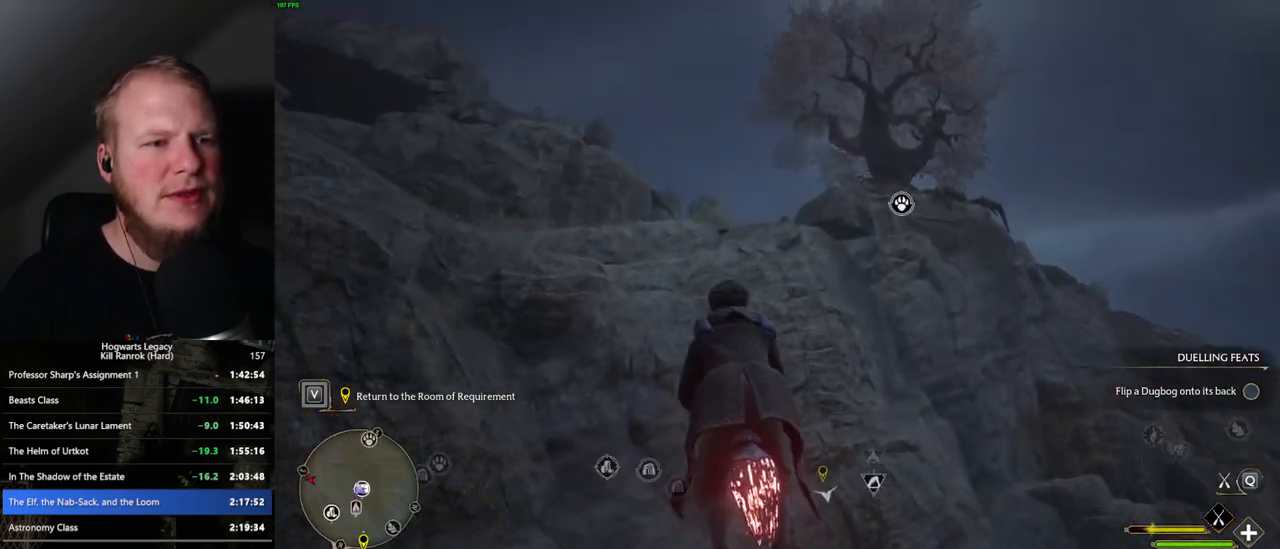
{"keys": ["w"], "mouse": ["left"], "events": [[83, "space", "up"]]}
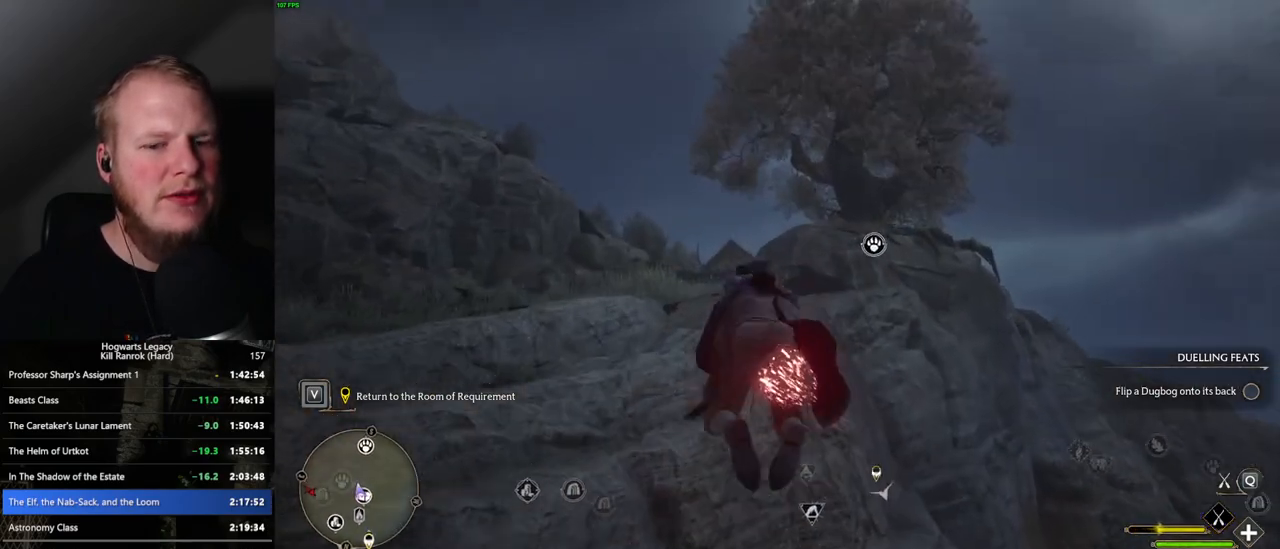
{"keys": ["space", "w"], "mouse": ["left"], "events": [[467, "space", "down"]]}
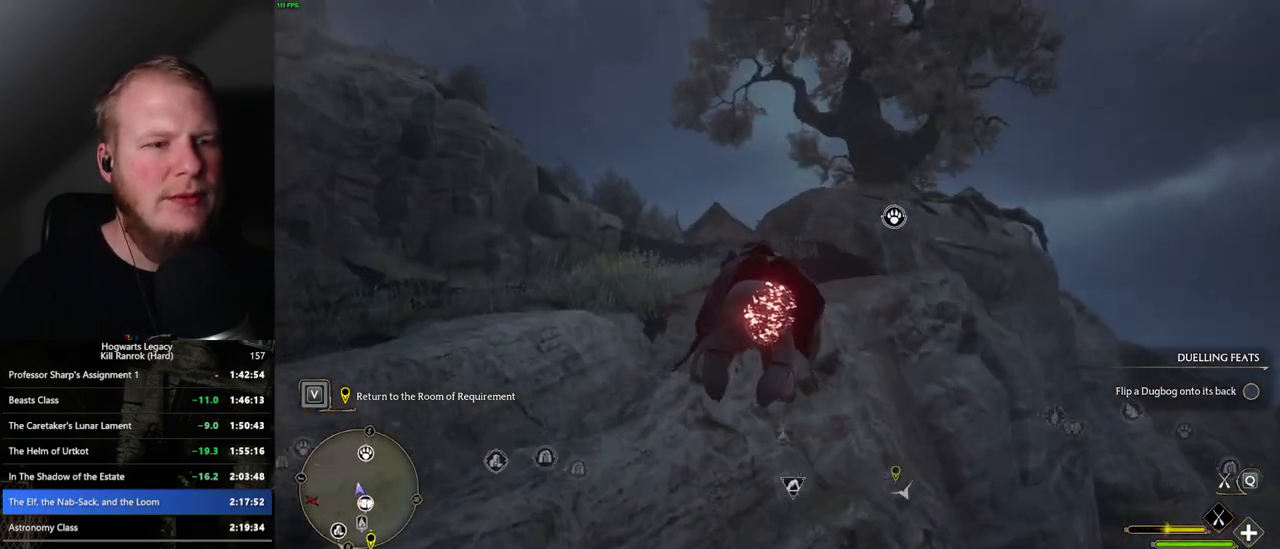
{"keys": ["w"], "mouse": ["left"], "events": [[117, "space", "up"], [217, "space", "down"], [417, "space", "up"]]}
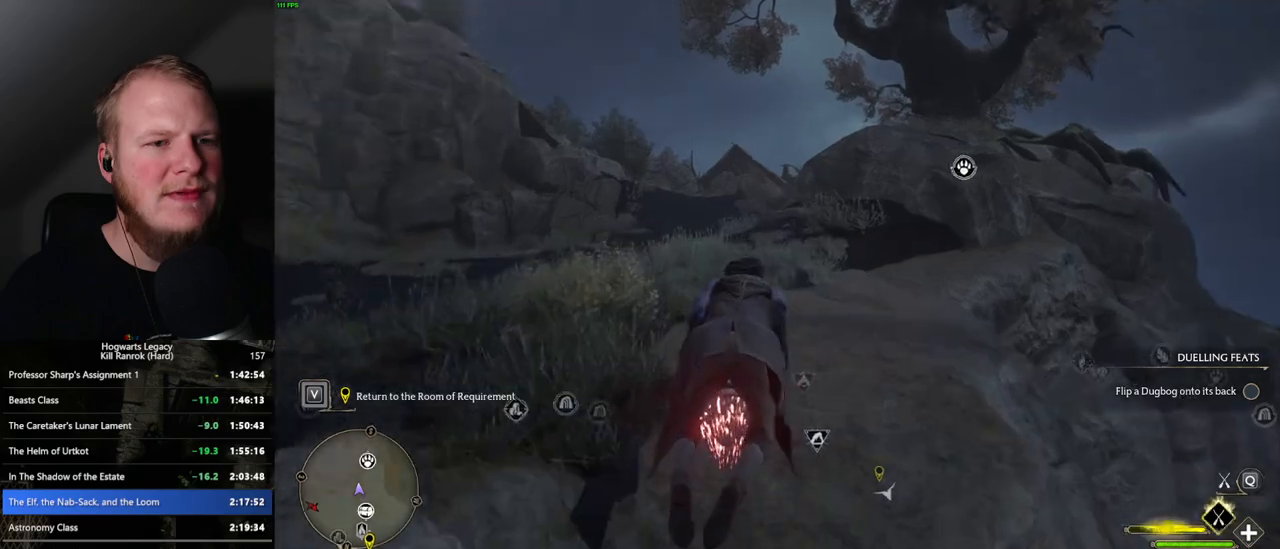
{"keys": ["space", "w"], "mouse": ["left"], "events": [[33, "space", "down"], [133, "space", "up"], [267, "space", "down"], [350, "space", "up"], [467, "space", "down"]]}
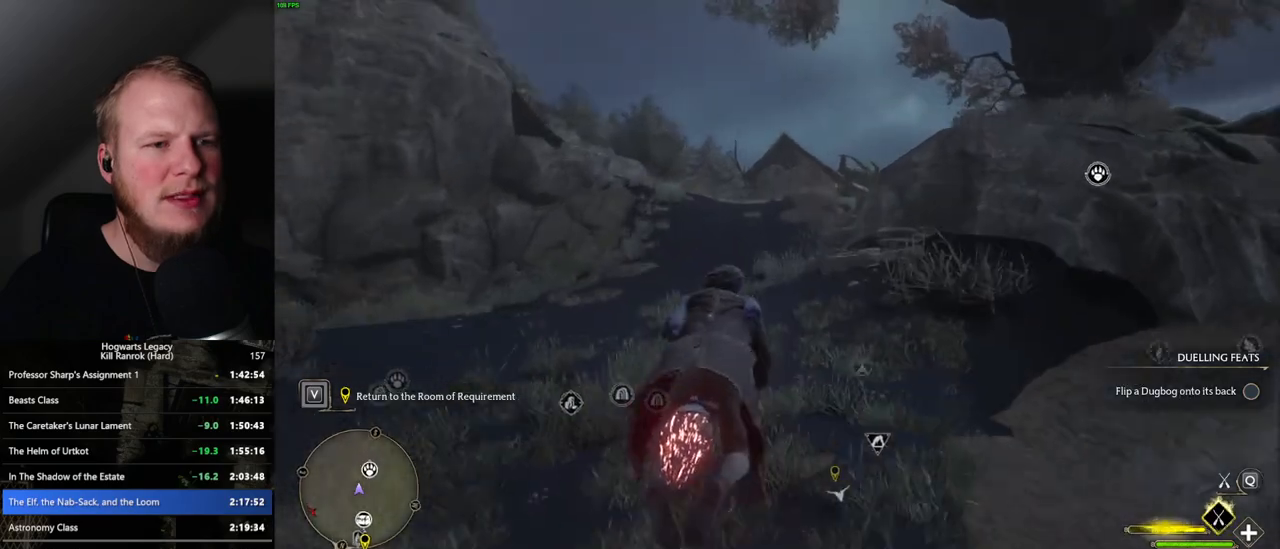
{"keys": ["space", "w"], "mouse": ["left"], "events": [[33, "space", "up"], [233, "space", "down"], [267, "space", "up"], [433, "space", "down"]]}
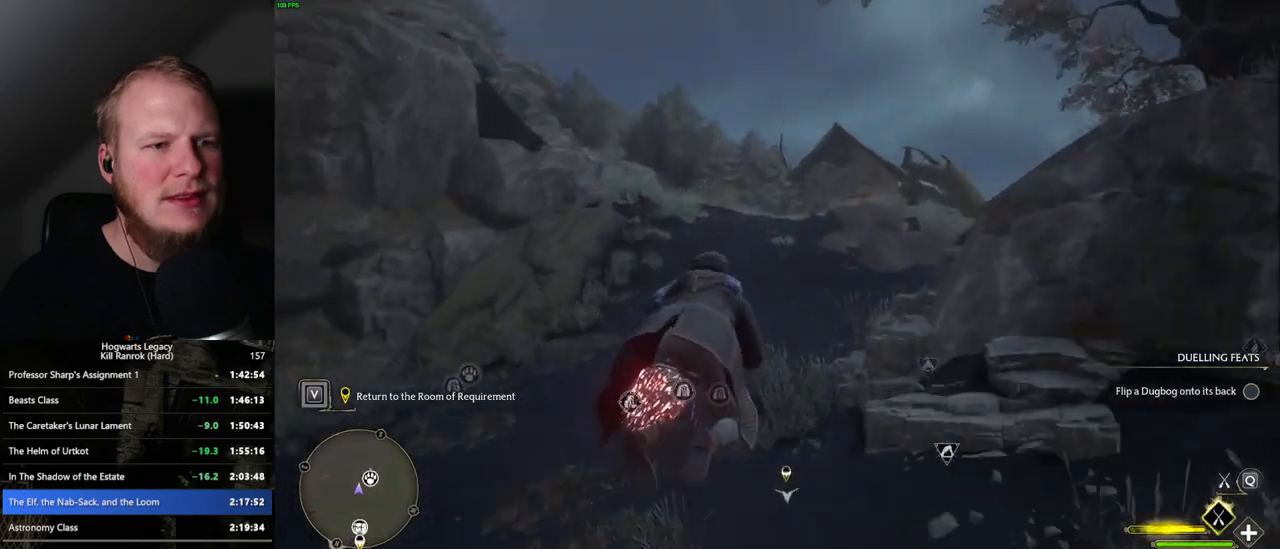
{"keys": ["w"], "mouse": ["left"], "events": [[17, "space", "up"], [133, "space", "down"], [217, "space", "up"], [317, "space", "down"], [417, "space", "up"]]}
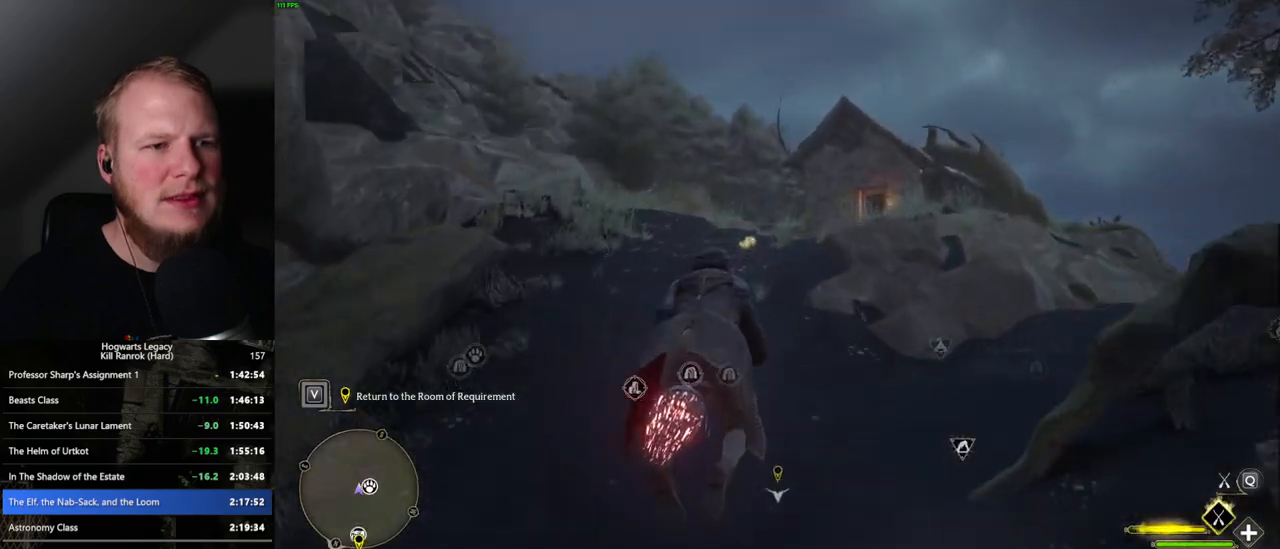
{"keys": ["space", "w"], "mouse": ["left"], "events": [[17, "space", "down"], [83, "space", "up"], [483, "space", "down"]]}
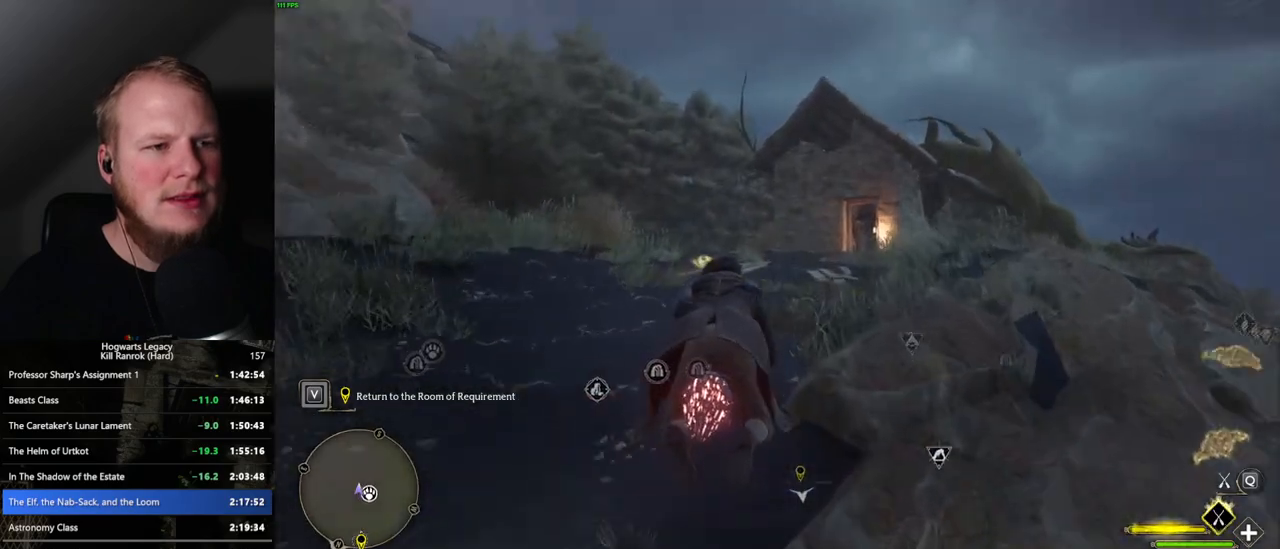
{"keys": ["space", "w"], "mouse": ["left"], "events": []}
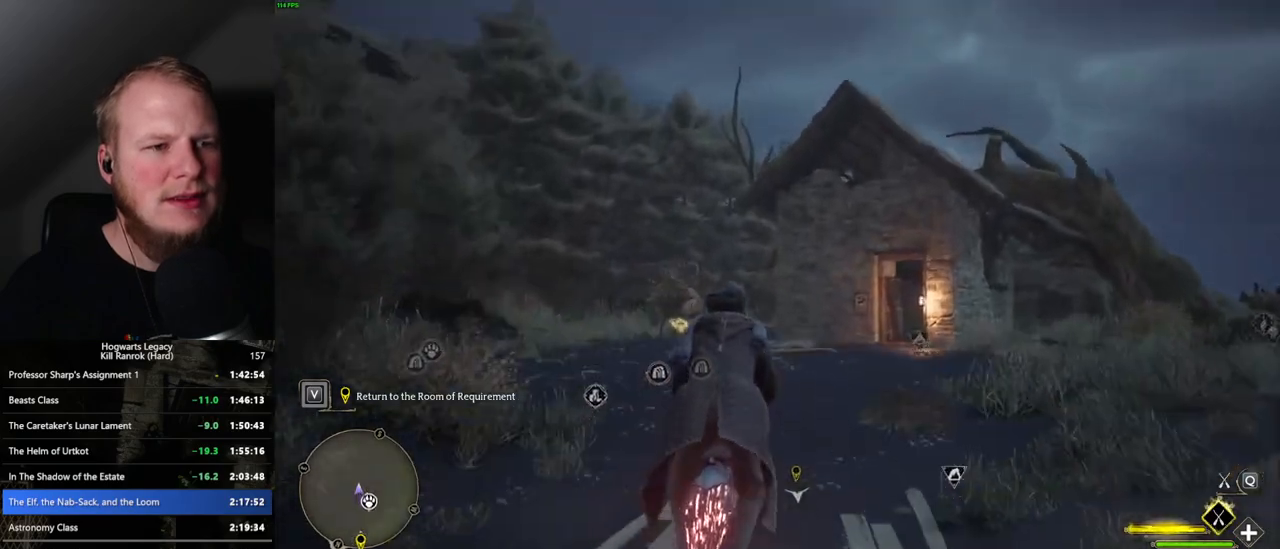
{"keys": ["w"], "mouse": ["left"], "events": [[83, "space", "up"]]}
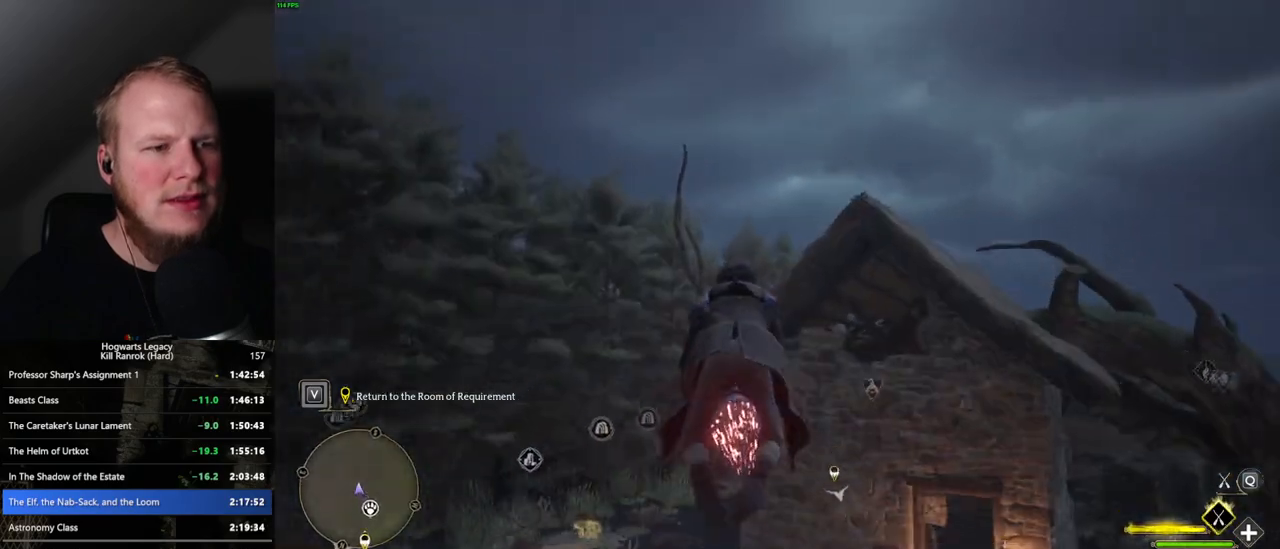
{"keys": ["w"], "mouse": ["left"], "events": []}
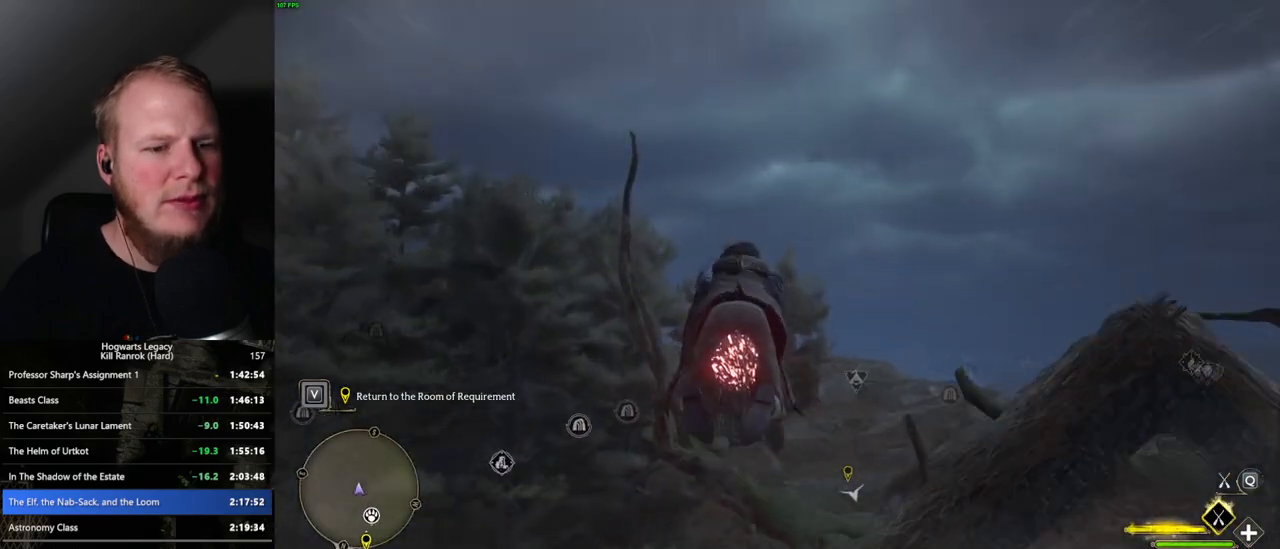
{"keys": ["a", "w"], "mouse": ["left"], "events": [[400, "a", "down"]]}
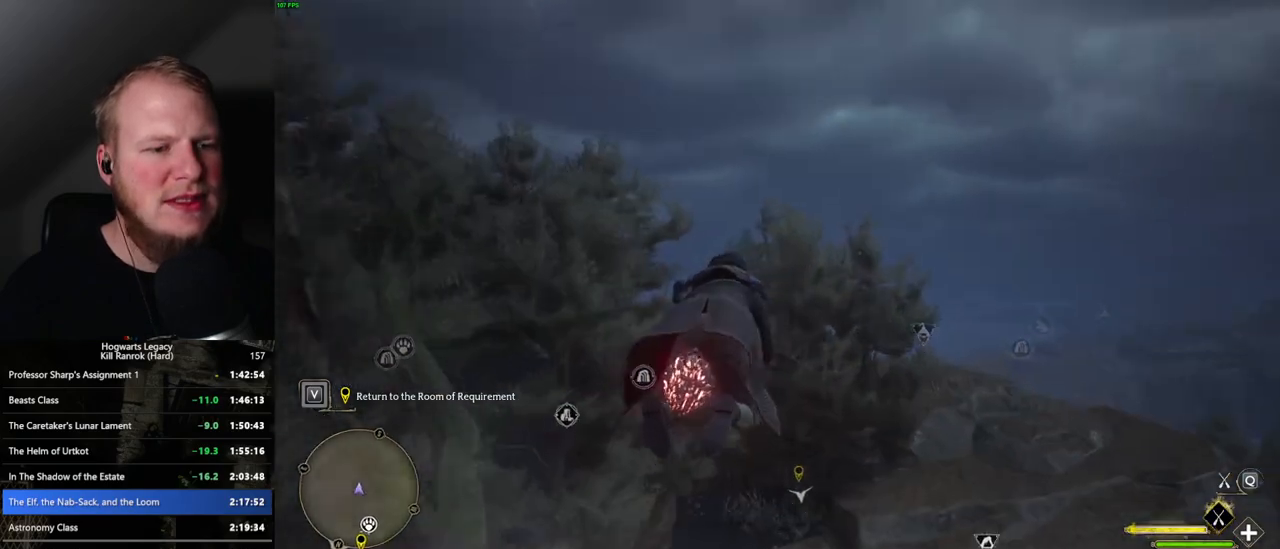
{"keys": ["w"], "mouse": ["left"], "events": [[350, "a", "up"]]}
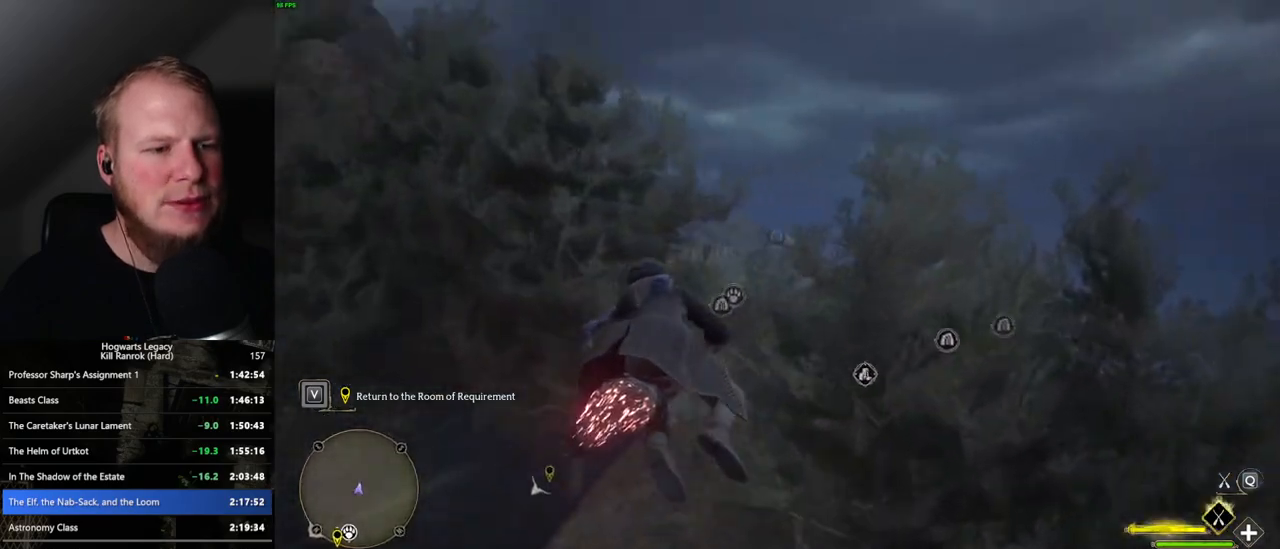
{"keys": ["d", "w"], "mouse": ["left"], "events": [[33, "a", "down"], [133, "a", "up"], [417, "d", "down"]]}
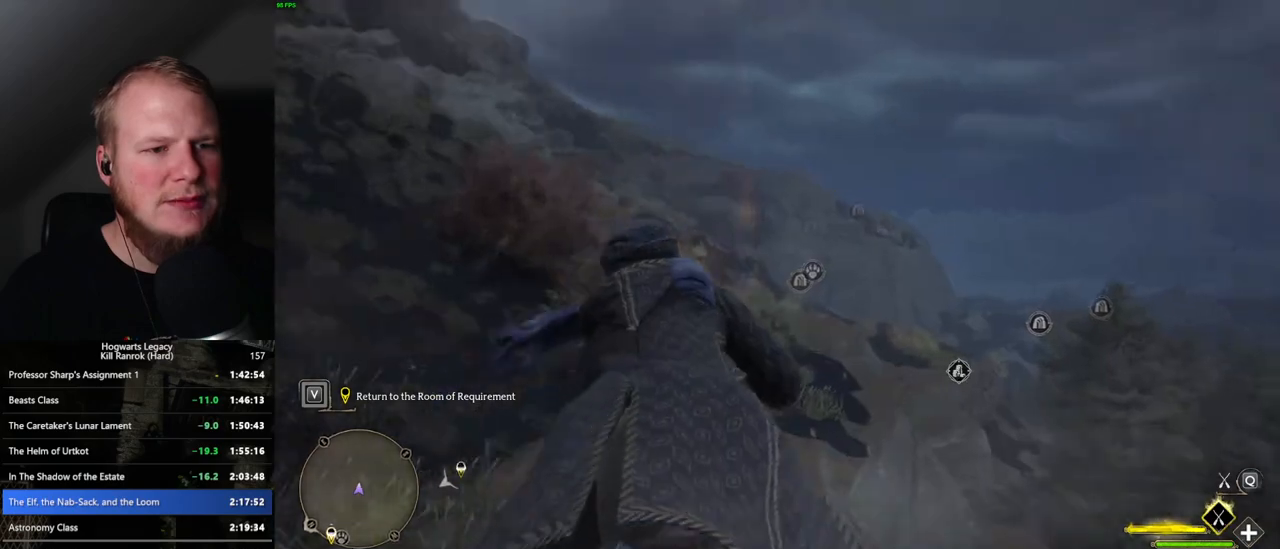
{"keys": ["ctrl_l", "w"], "mouse": ["left"], "events": [[67, "d", "up"], [167, "d", "down"], [400, "d", "up"], [500, "ctrl_l", "down"]]}